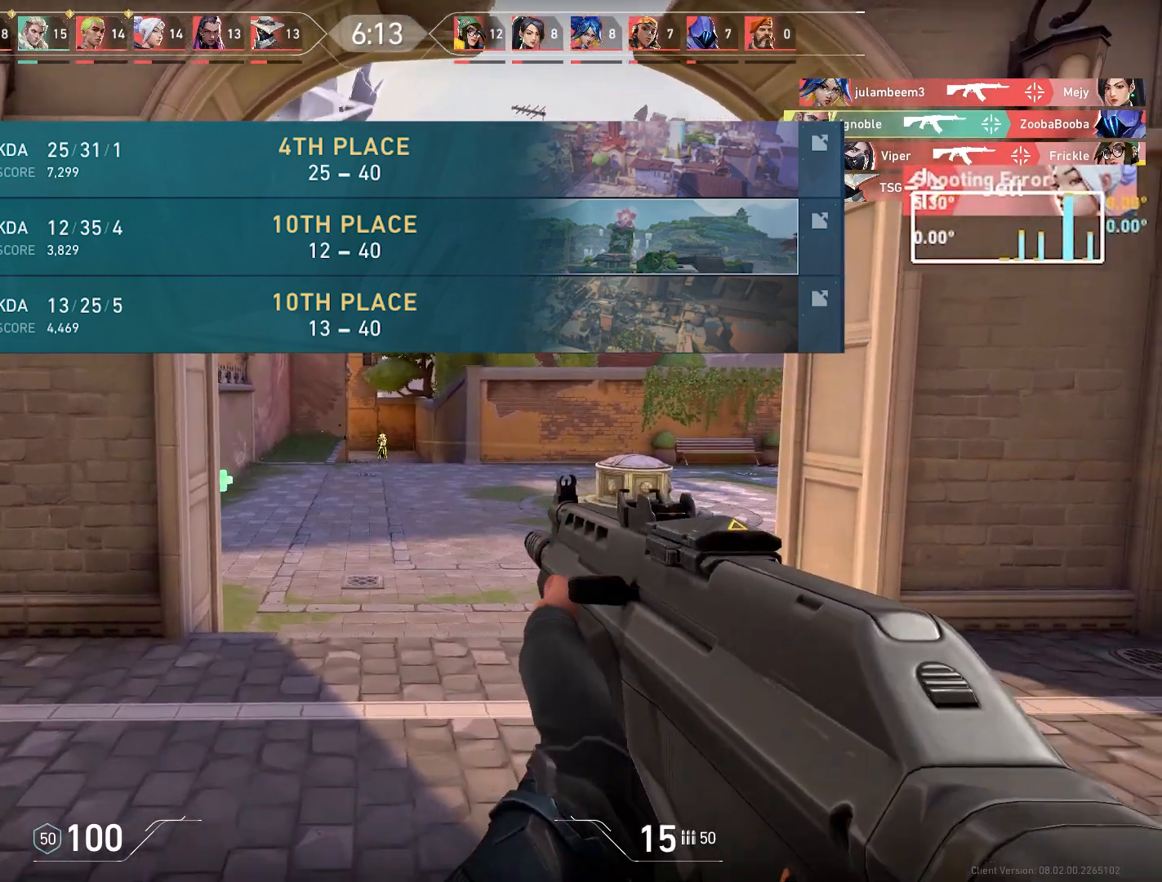
Gameplay with keyboard and mouse; each line is a JSON object with the keys and mouse buttons held at the frame after it. "events" lists presses ("down") and releases ("up") of "a", "ctrl", "d", "e", "q", "s", "shift", "space", "w", "mouse_left", "mouse_wheel", "mouse_right", "mouse_mb4" and "mouse_mb5" between this image and that frame as [ms after this image, input, new state], when the widget could be followed in between. "mouse_left", "mouse_wheel", "mouse_right", "mouse_mb4", "mouse_mb5" = the "left", "wheel", "right", "mb4", "mb5" buttons of the "mouse" list. No other keys are recorded. "wheel" means that the mouse wheel is clicked or scrolled. Mouse movement is not recorded.
{"keys": [], "mouse": [], "events": [[100, "mouse_left", "down"], [200, "a", "down"], [233, "mouse_left", "up"], [450, "a", "up"]]}
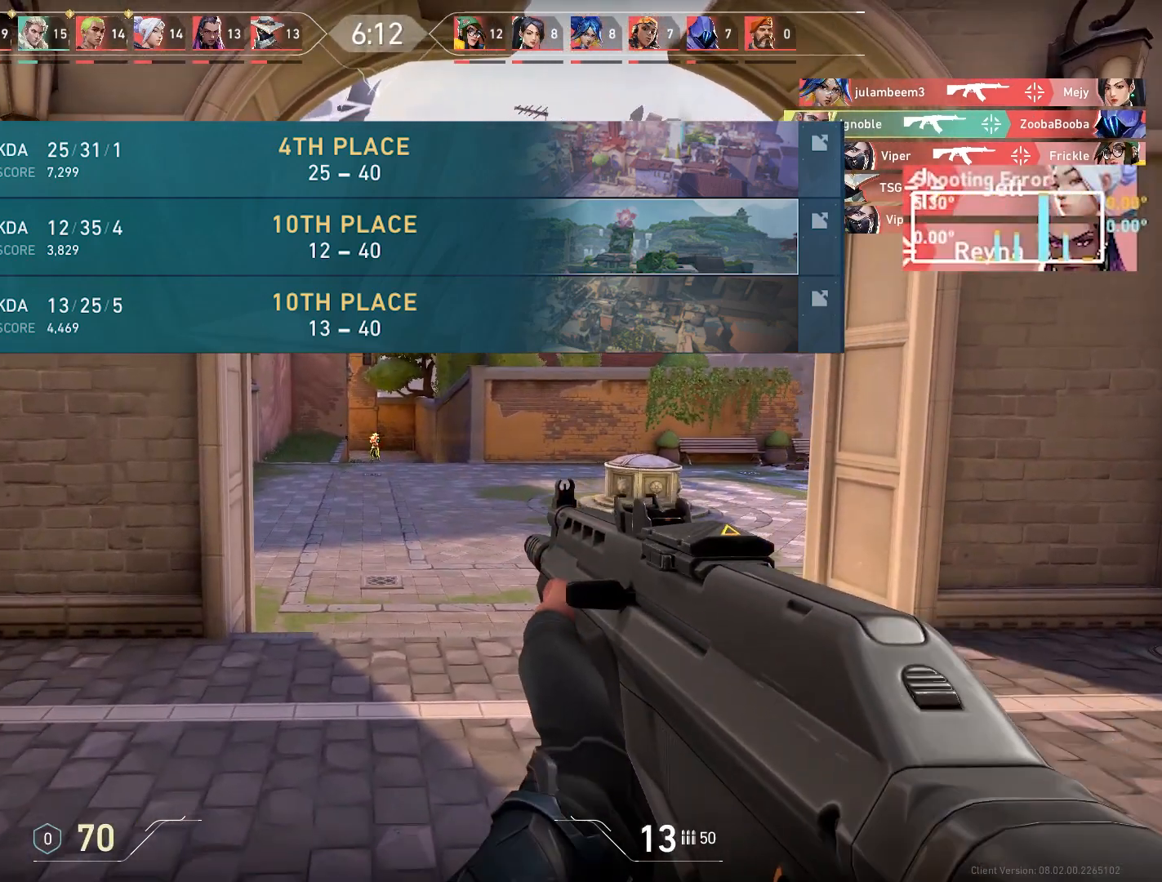
{"keys": [], "mouse": ["left"], "events": [[133, "mouse_left", "down"], [267, "mouse_left", "up"], [467, "mouse_left", "down"]]}
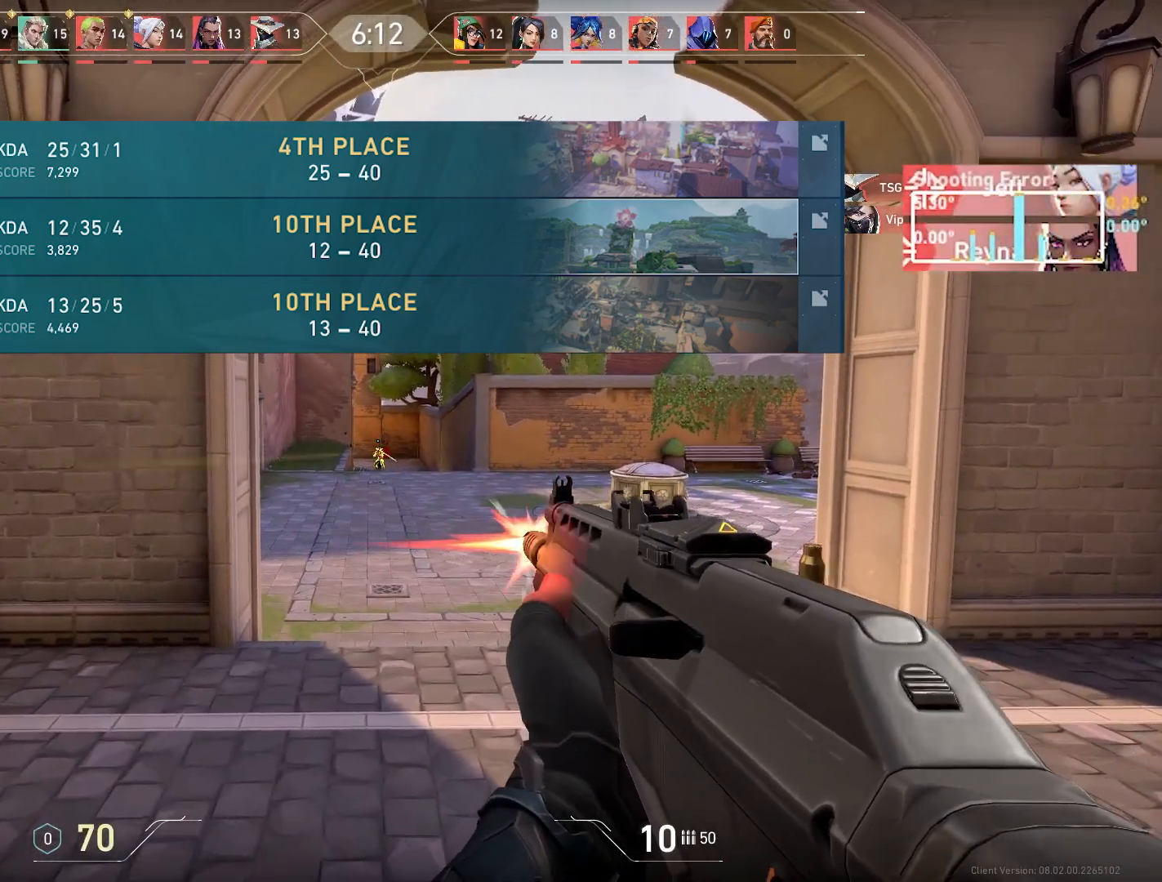
{"keys": ["a"], "mouse": [], "events": [[117, "mouse_left", "up"], [317, "a", "down"], [367, "mouse_left", "down"], [500, "mouse_left", "up"]]}
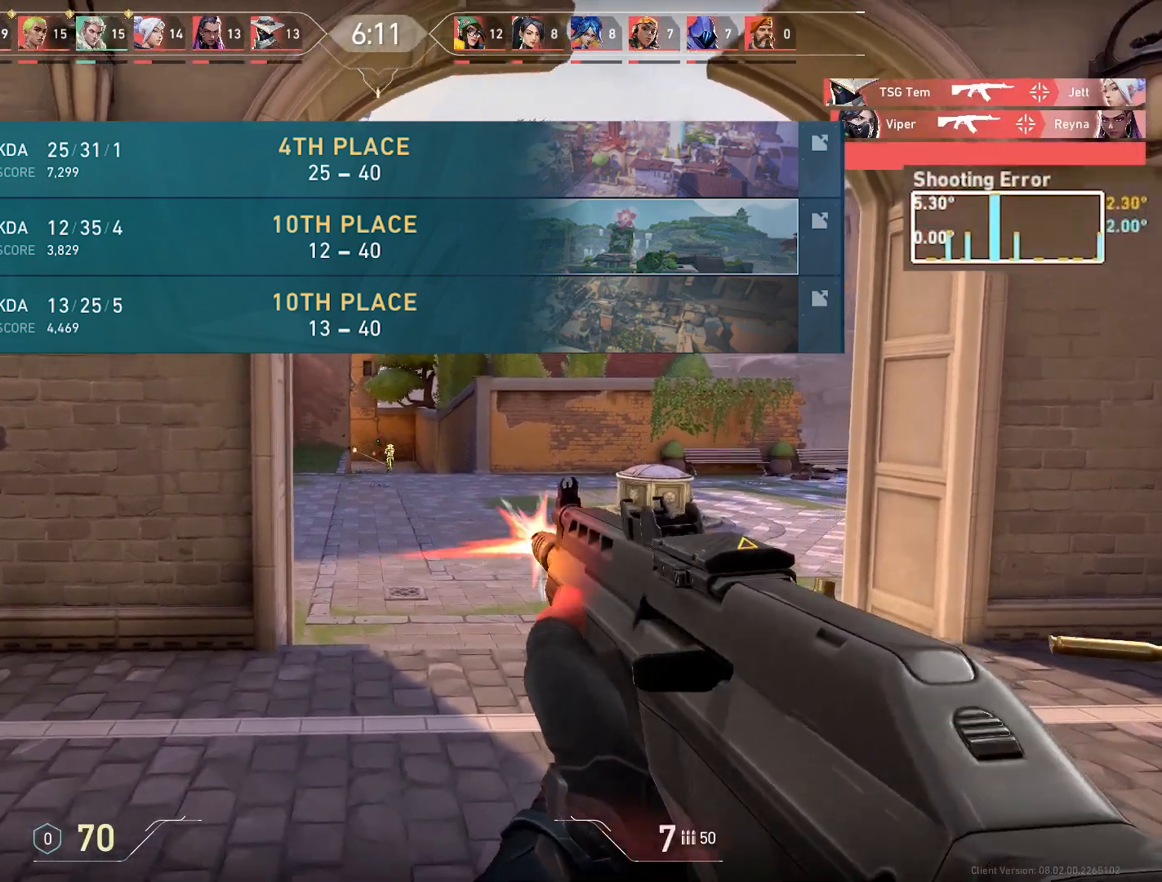
{"keys": ["d"], "mouse": [], "events": [[117, "a", "up"], [317, "mouse_left", "down"], [433, "d", "down"], [467, "mouse_left", "up"]]}
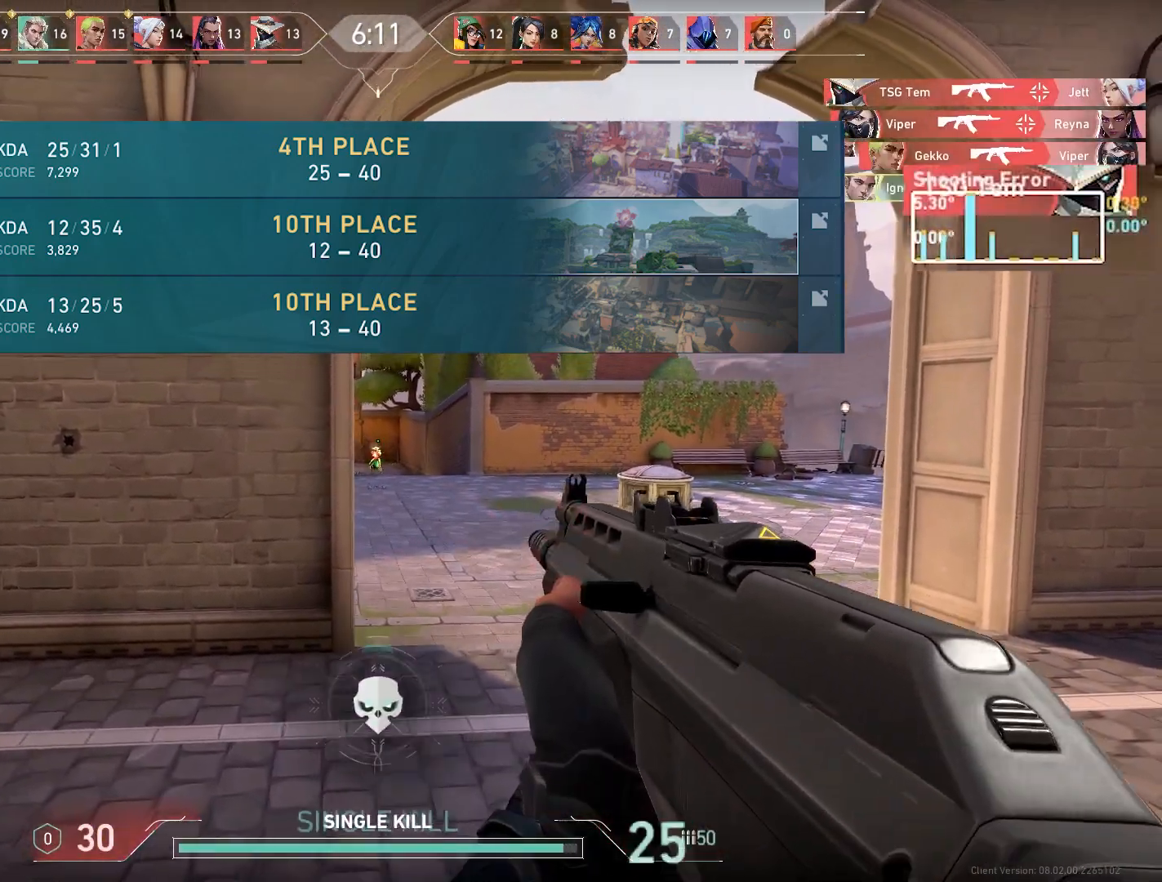
{"keys": ["d"], "mouse": [], "events": [[233, "d", "up"], [300, "d", "down"]]}
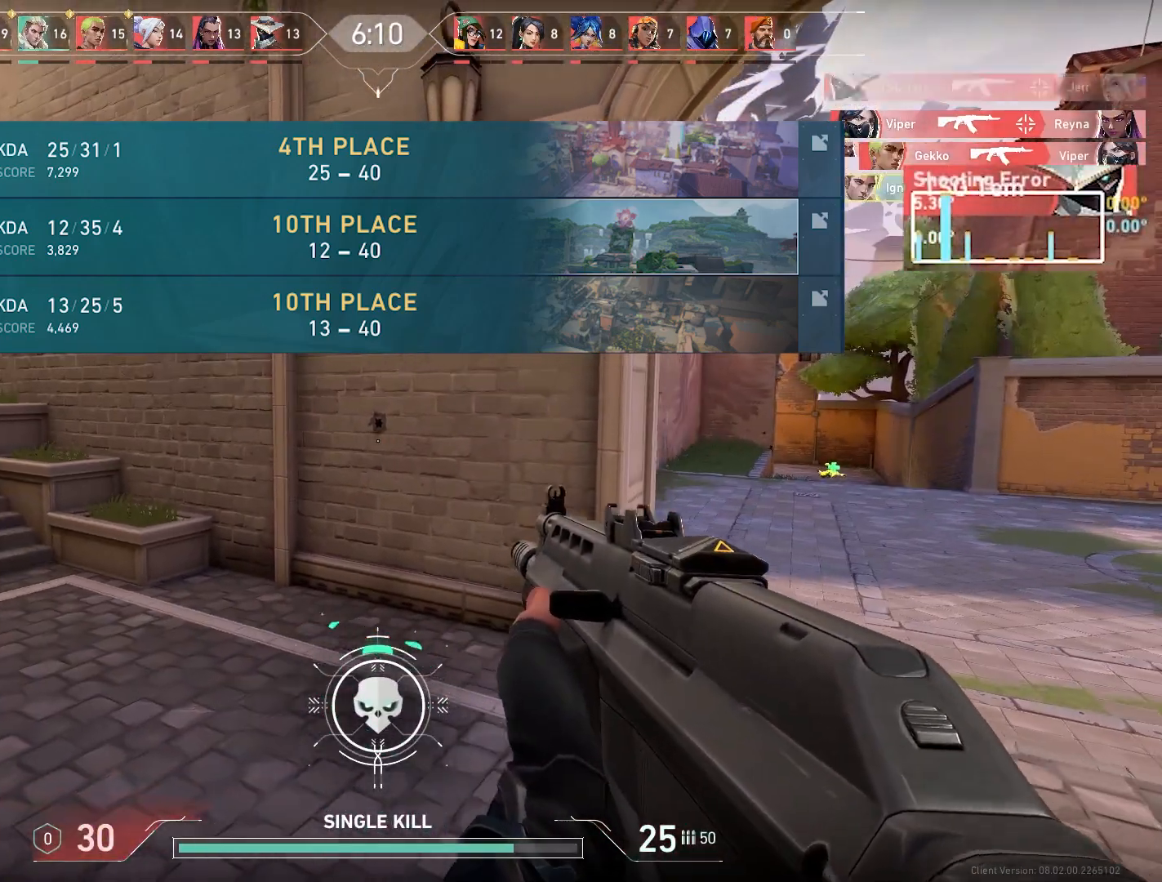
{"keys": ["a", "s"], "mouse": [], "events": [[17, "s", "down"], [250, "d", "up"], [317, "a", "down"]]}
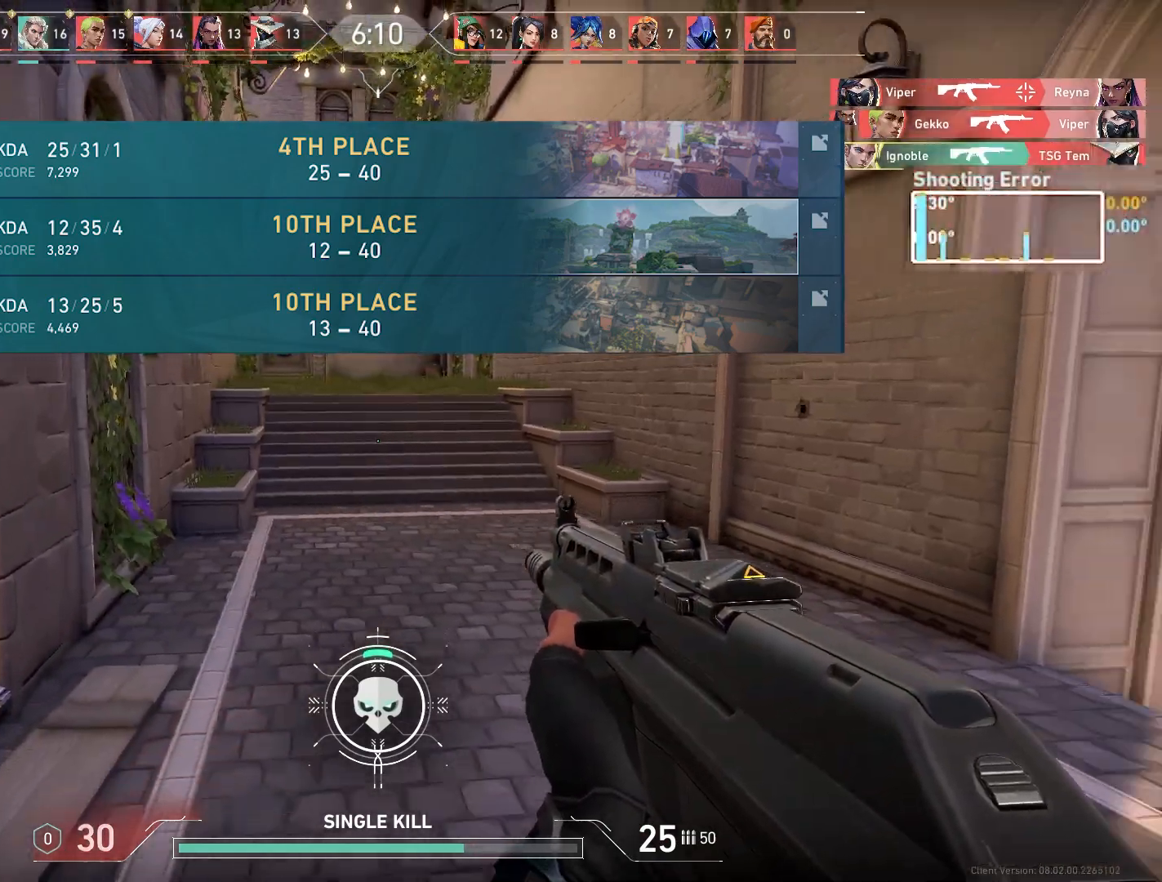
{"keys": ["a", "w"], "mouse": [], "events": [[33, "s", "up"], [133, "w", "down"]]}
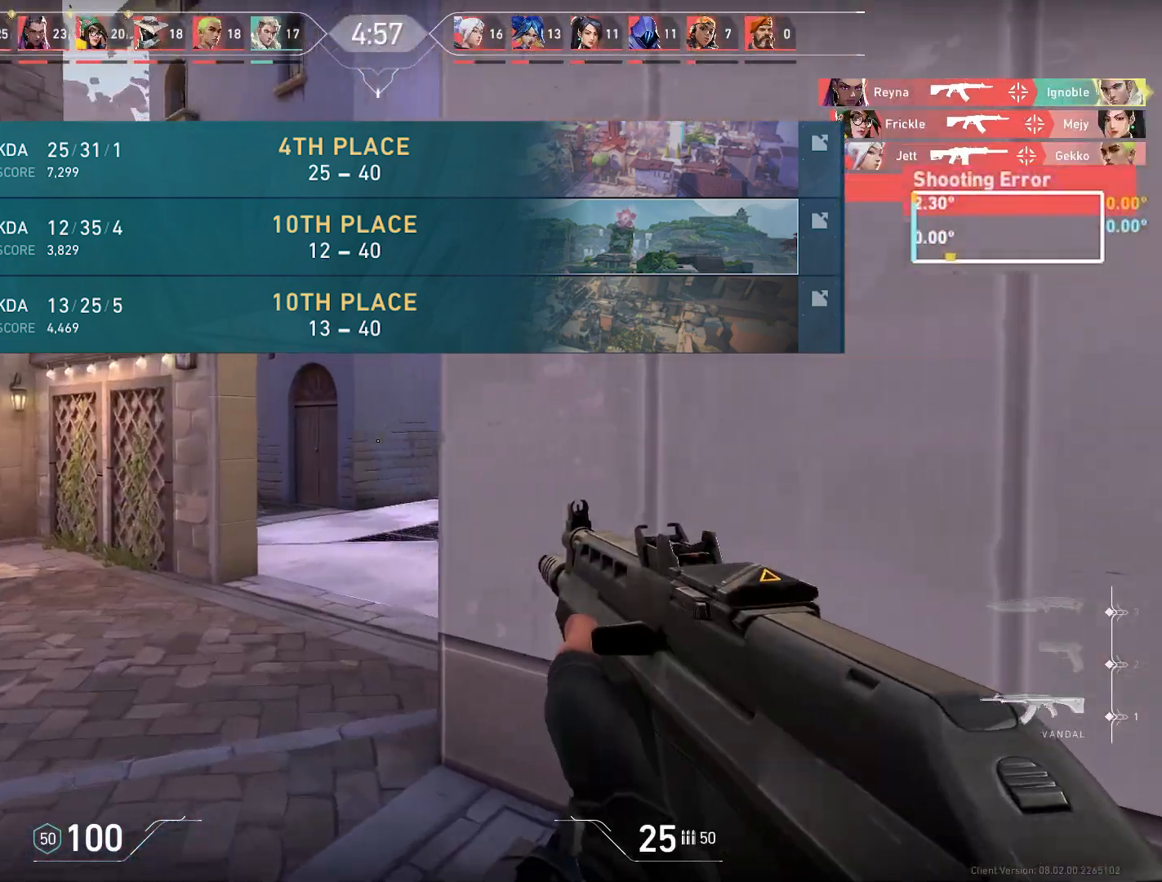
{"keys": [], "mouse": [], "events": [[217, "a", "up"], [500, "w", "up"]]}
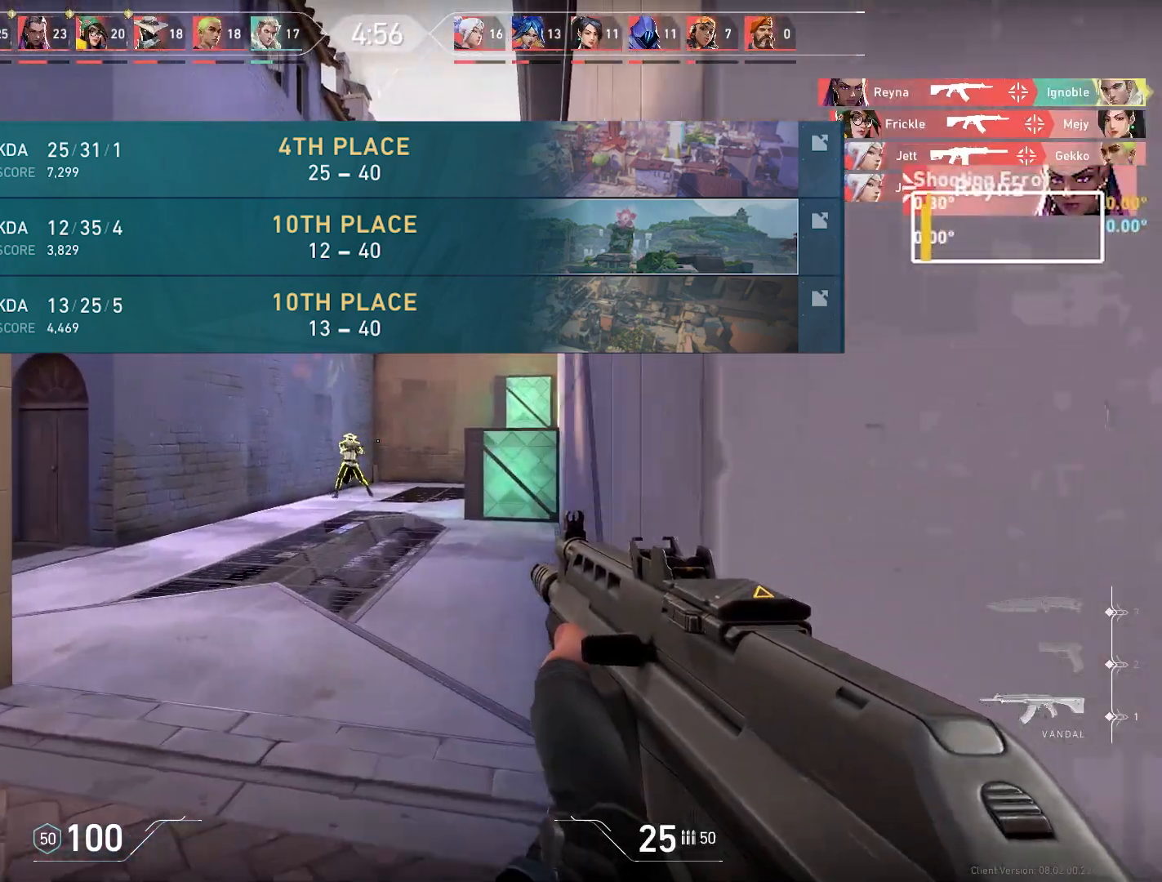
{"keys": [], "mouse": [], "events": [[183, "mouse_left", "down"], [200, "d", "down"], [367, "mouse_left", "up"], [467, "d", "up"]]}
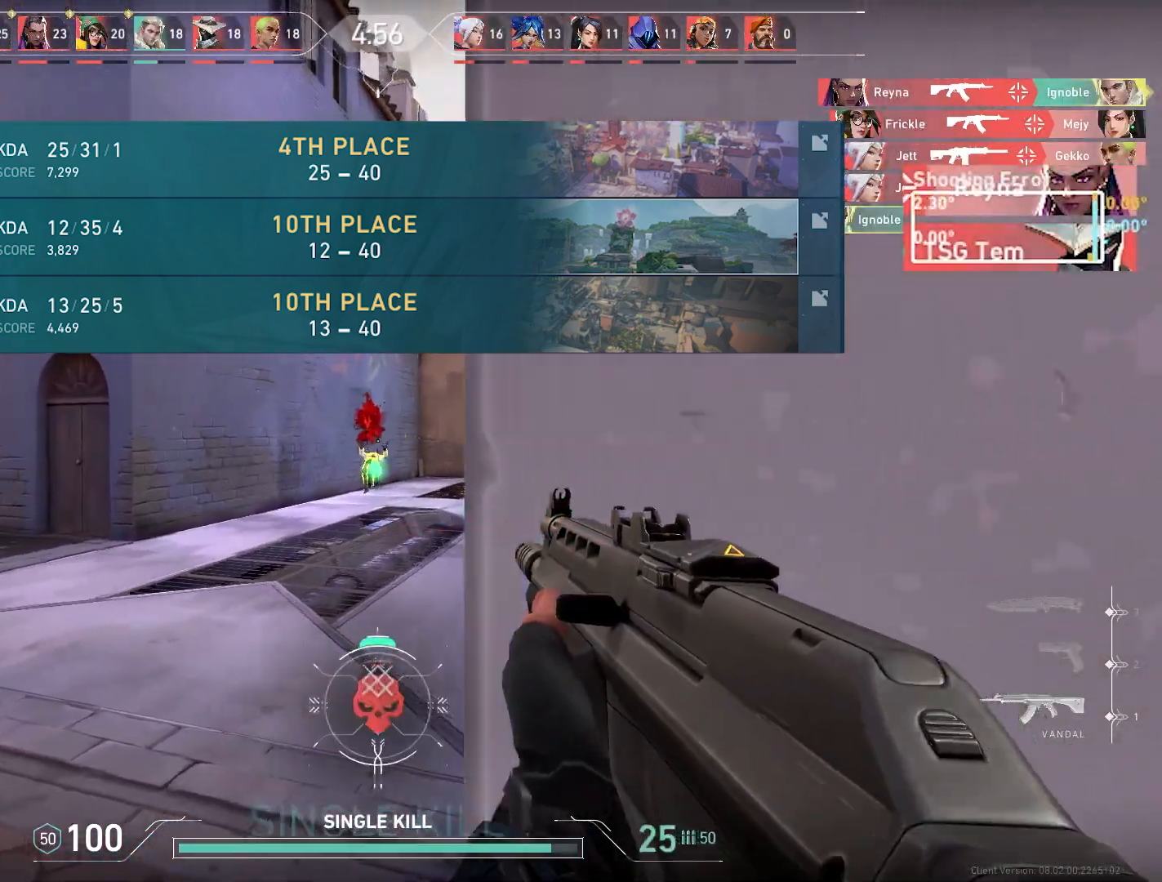
{"keys": ["a"], "mouse": [], "events": [[67, "a", "down"], [133, "w", "down"], [467, "w", "up"]]}
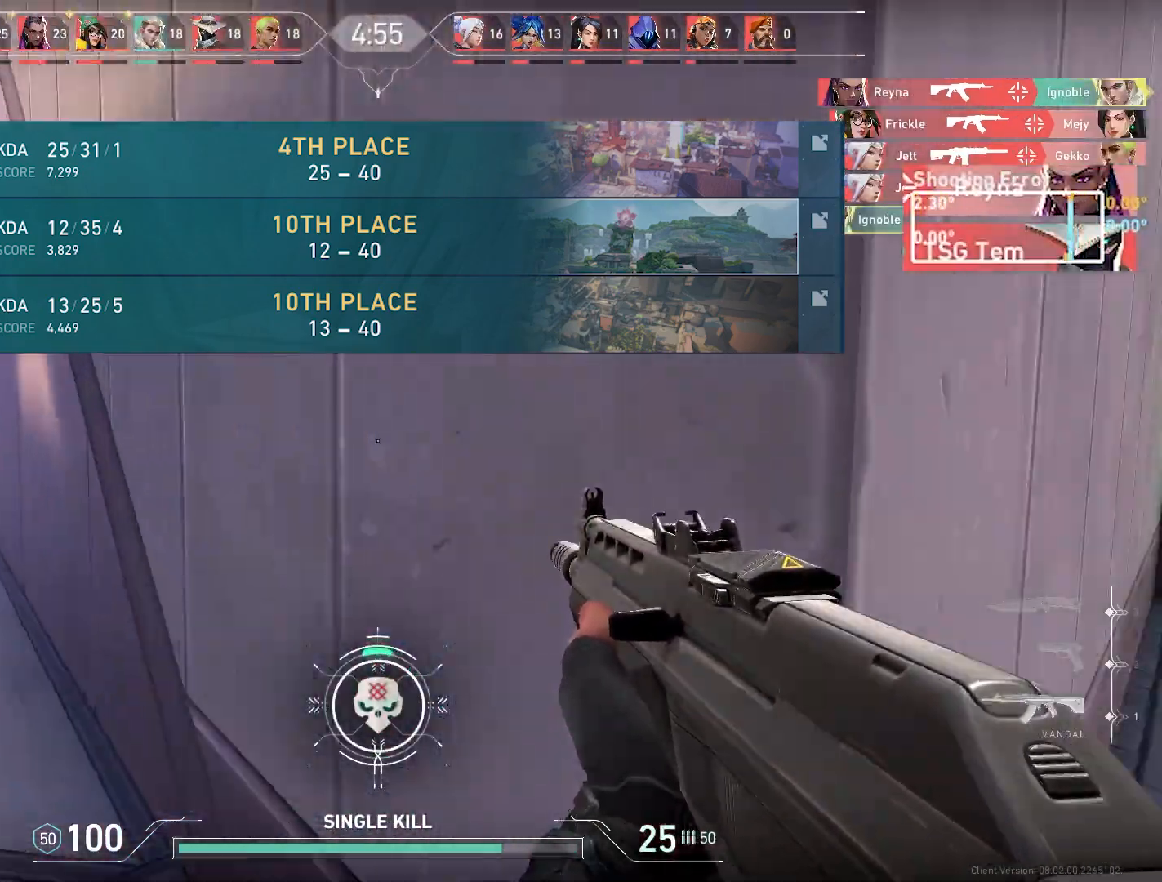
{"keys": ["a"], "mouse": [], "events": [[83, "s", "down"], [400, "s", "up"]]}
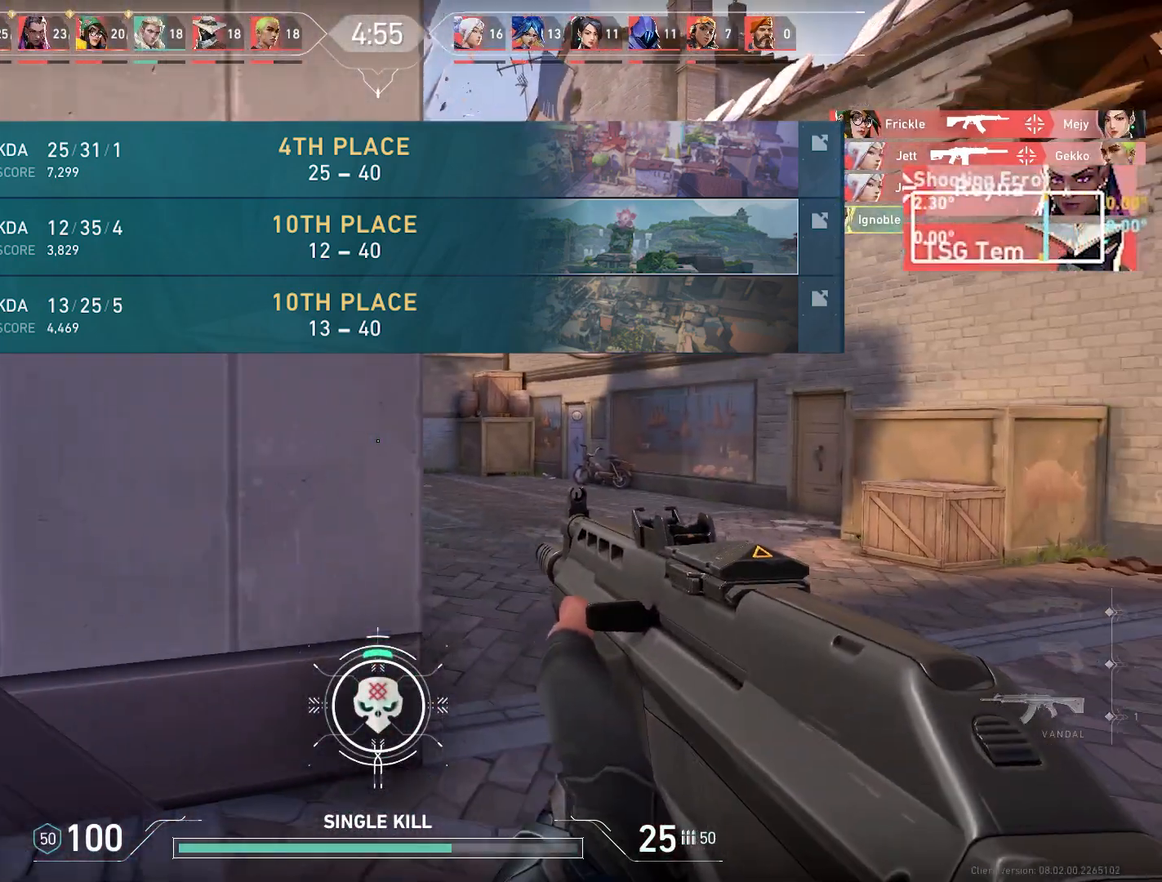
{"keys": ["d"], "mouse": [], "events": [[333, "d", "down"], [367, "a", "up"]]}
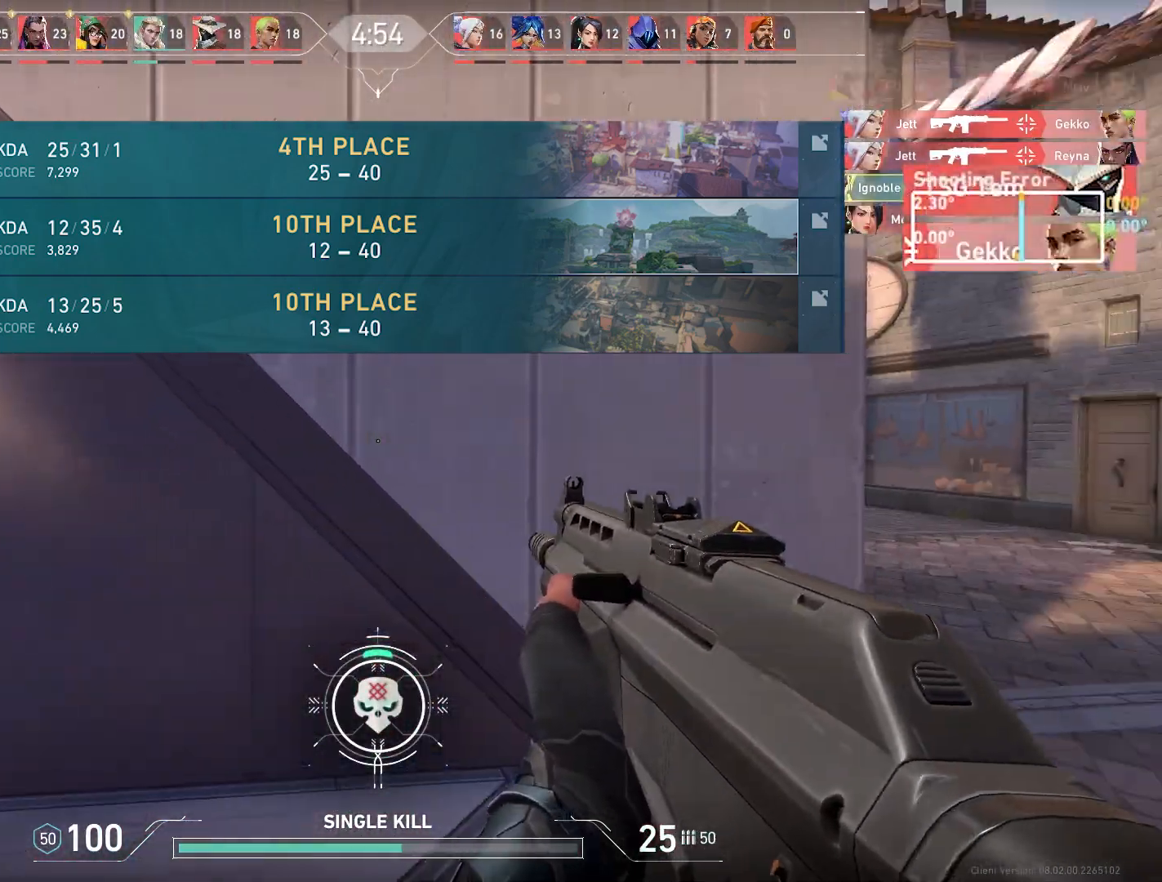
{"keys": ["d"], "mouse": [], "events": []}
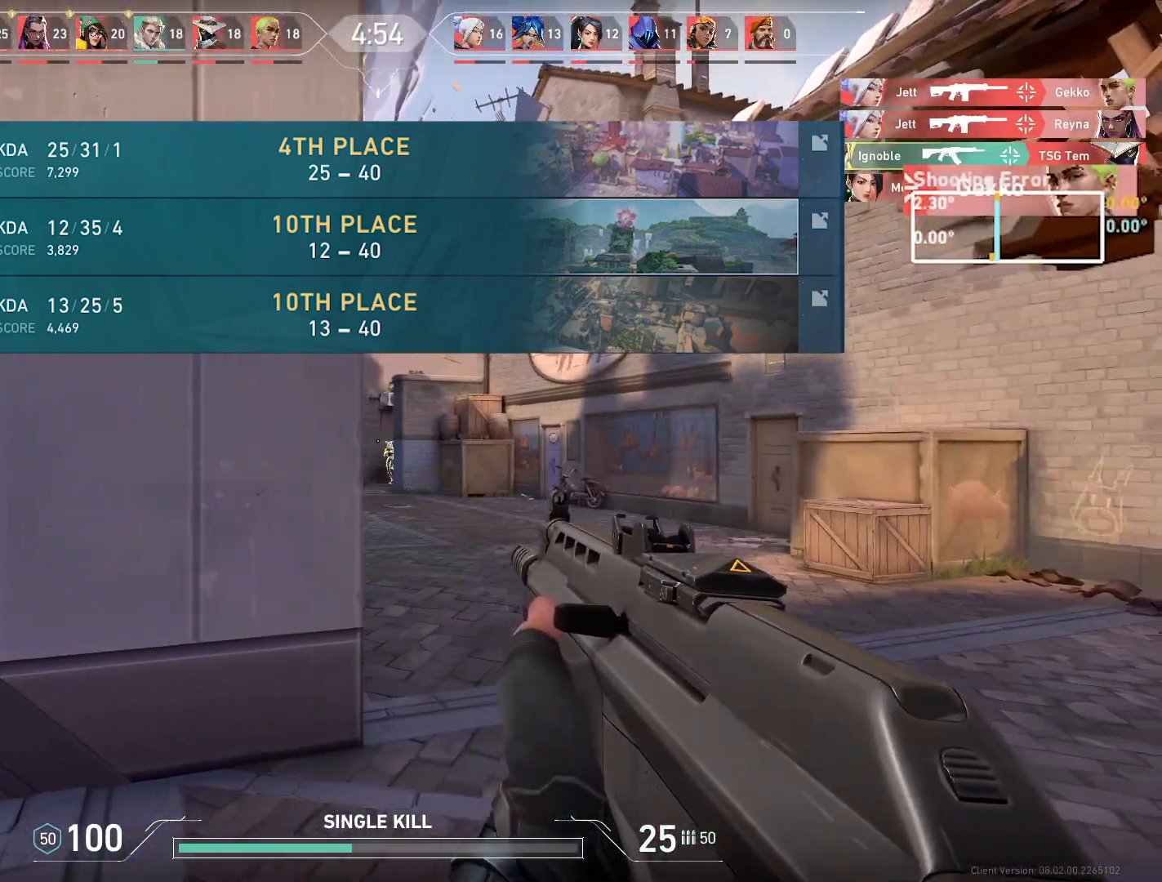
{"keys": ["a"], "mouse": ["left"], "events": [[50, "d", "up"], [350, "mouse_left", "down"], [383, "a", "down"]]}
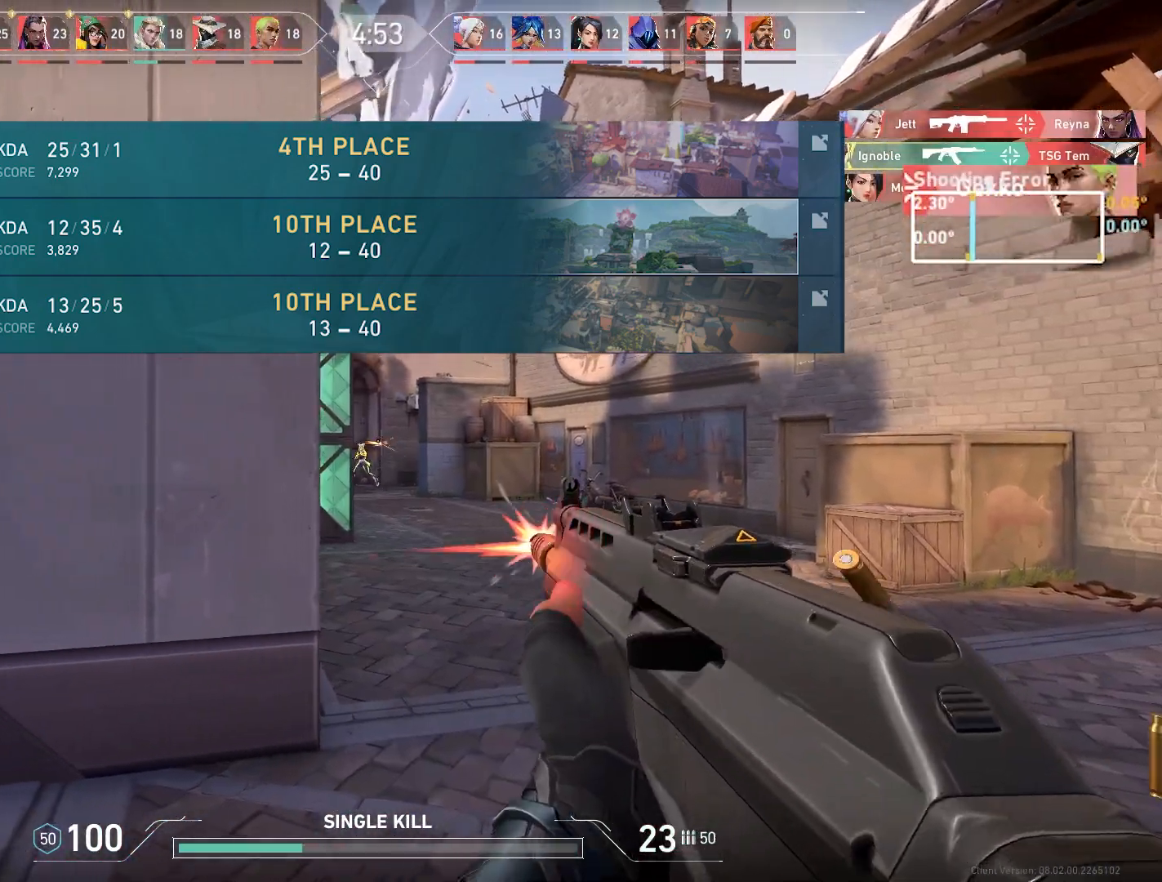
{"keys": [], "mouse": [], "events": [[33, "mouse_left", "up"], [150, "a", "up"], [200, "d", "down"], [467, "d", "up"]]}
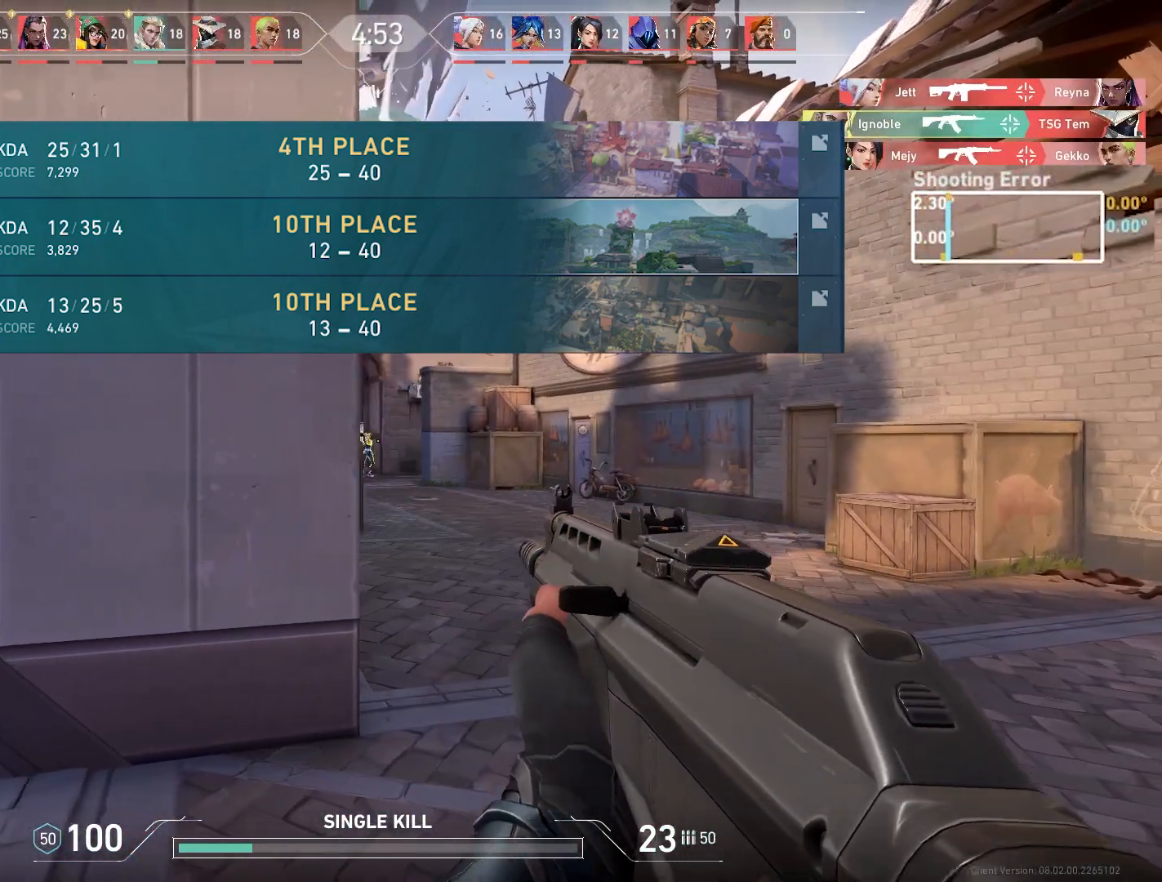
{"keys": ["d"], "mouse": [], "events": [[17, "a", "down"], [100, "mouse_left", "down"], [250, "mouse_left", "up"], [333, "a", "up"], [400, "d", "down"]]}
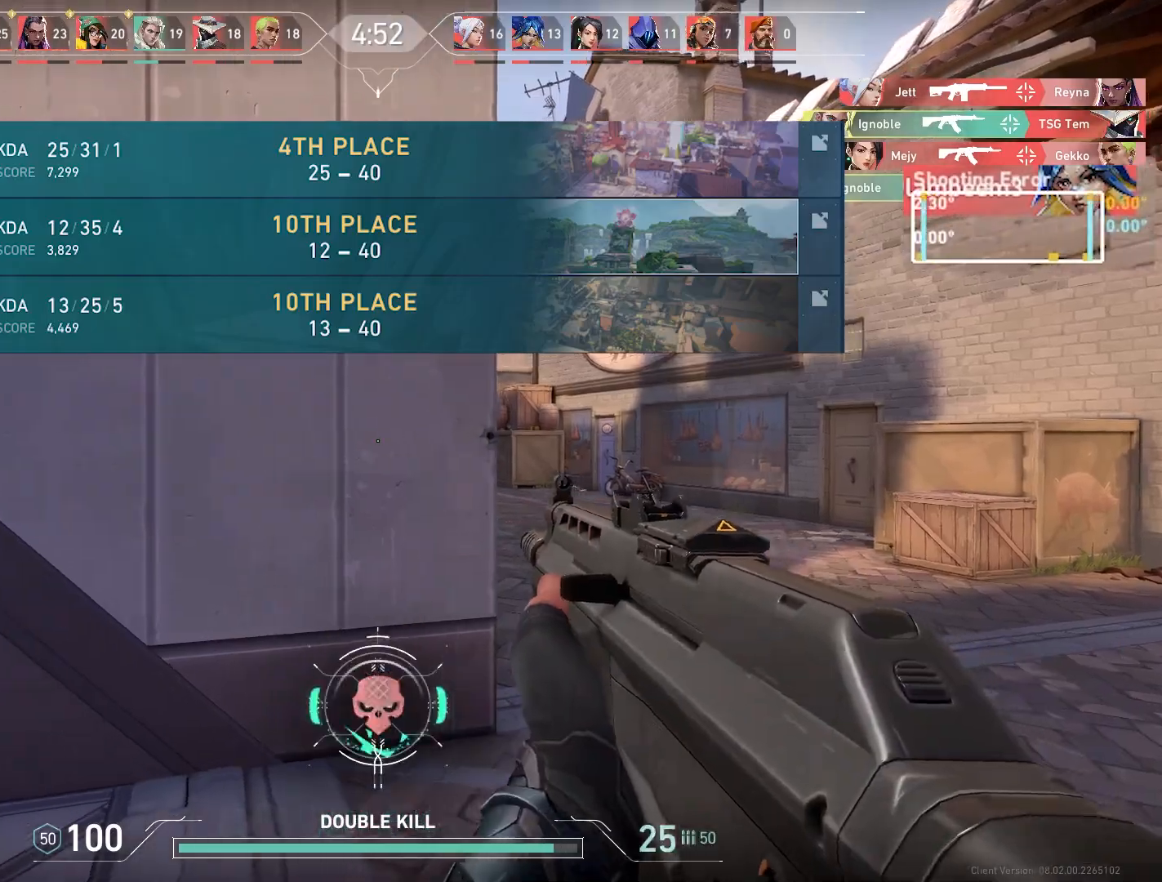
{"keys": ["a", "w"], "mouse": [], "events": [[50, "a", "down"], [83, "d", "up"], [167, "w", "down"]]}
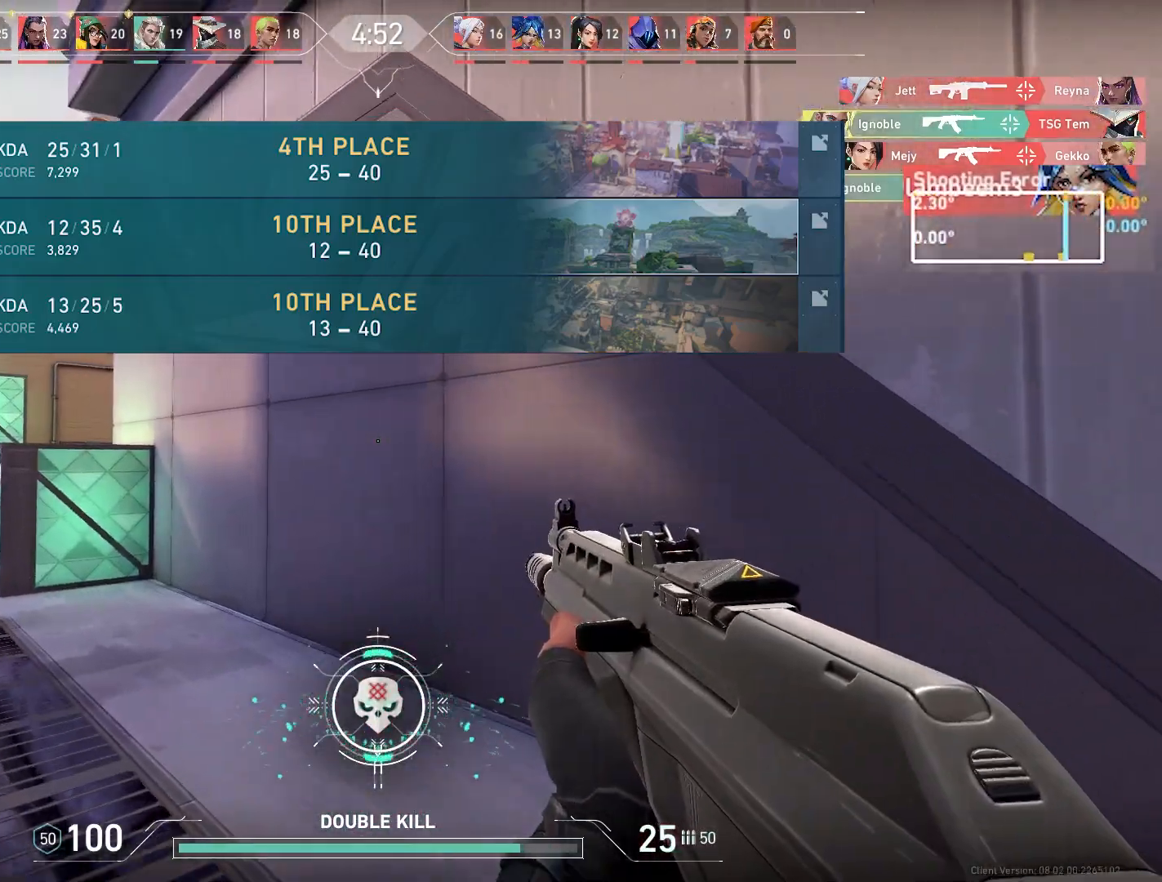
{"keys": ["w"], "mouse": [], "events": [[67, "a", "up"]]}
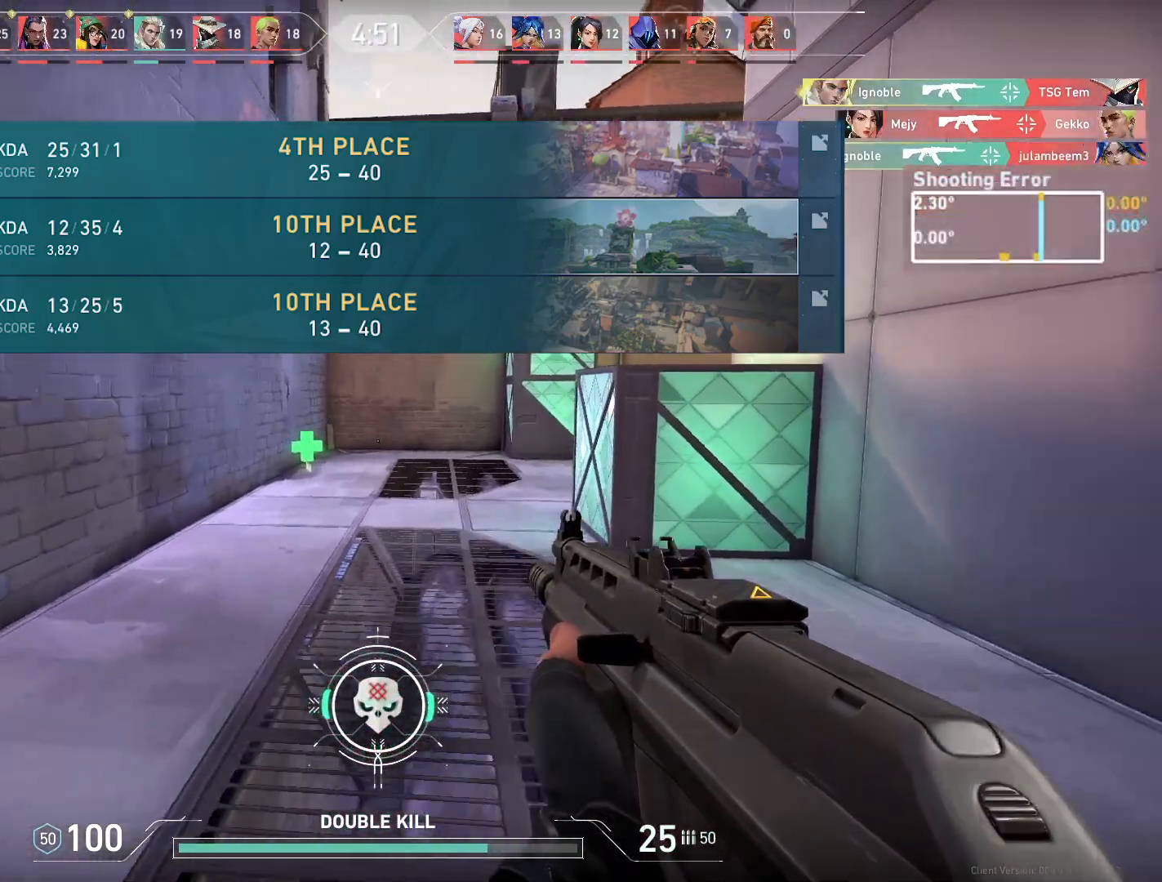
{"keys": ["a", "w"], "mouse": [], "events": [[17, "a", "down"]]}
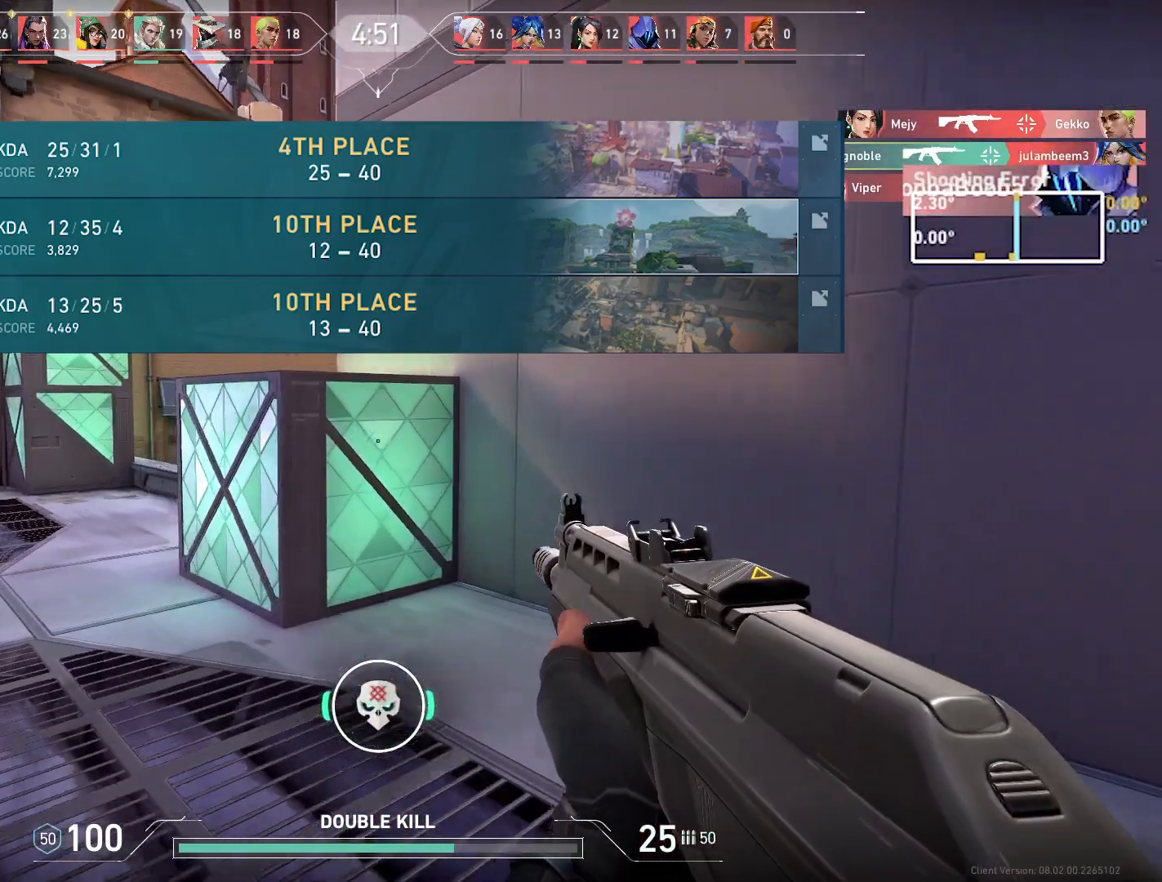
{"keys": ["a", "w"], "mouse": [], "events": []}
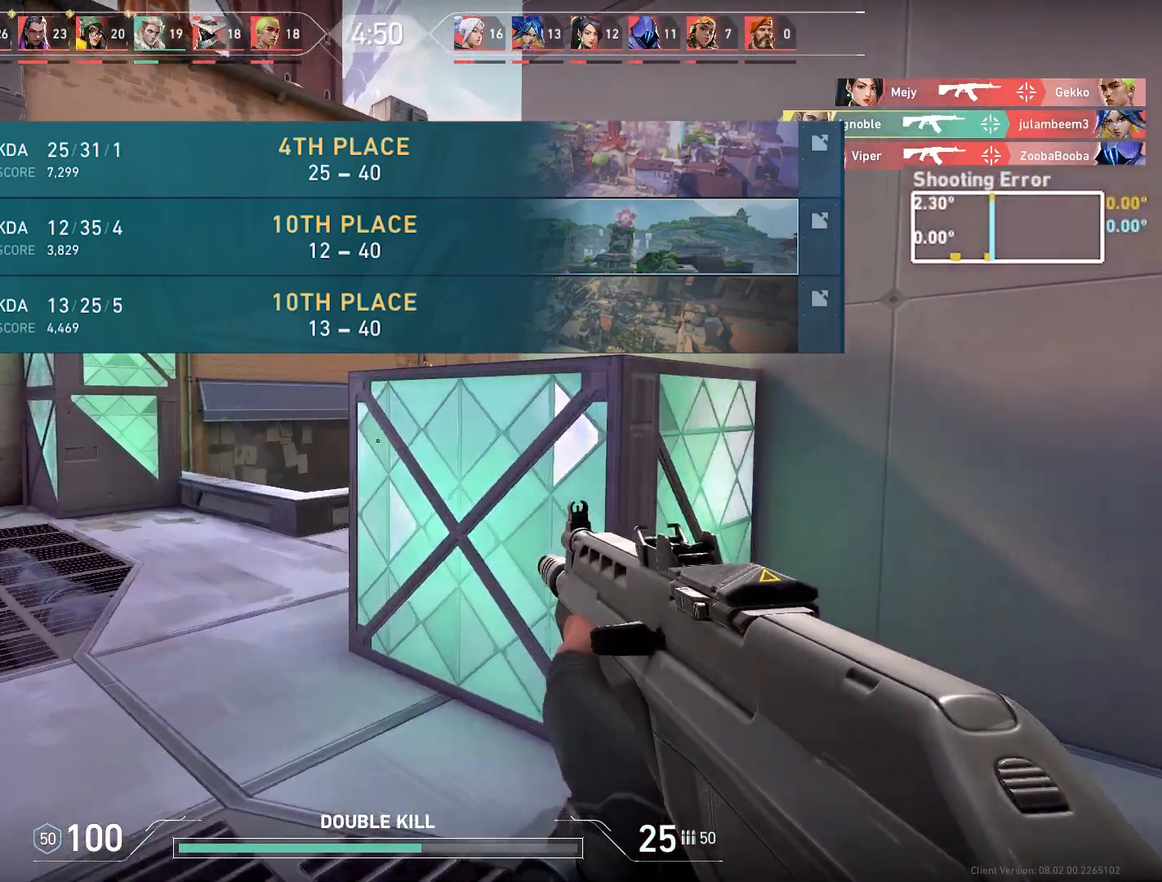
{"keys": ["ctrl"], "mouse": [], "events": [[33, "a", "up"], [33, "ctrl", "down"], [33, "w", "up"]]}
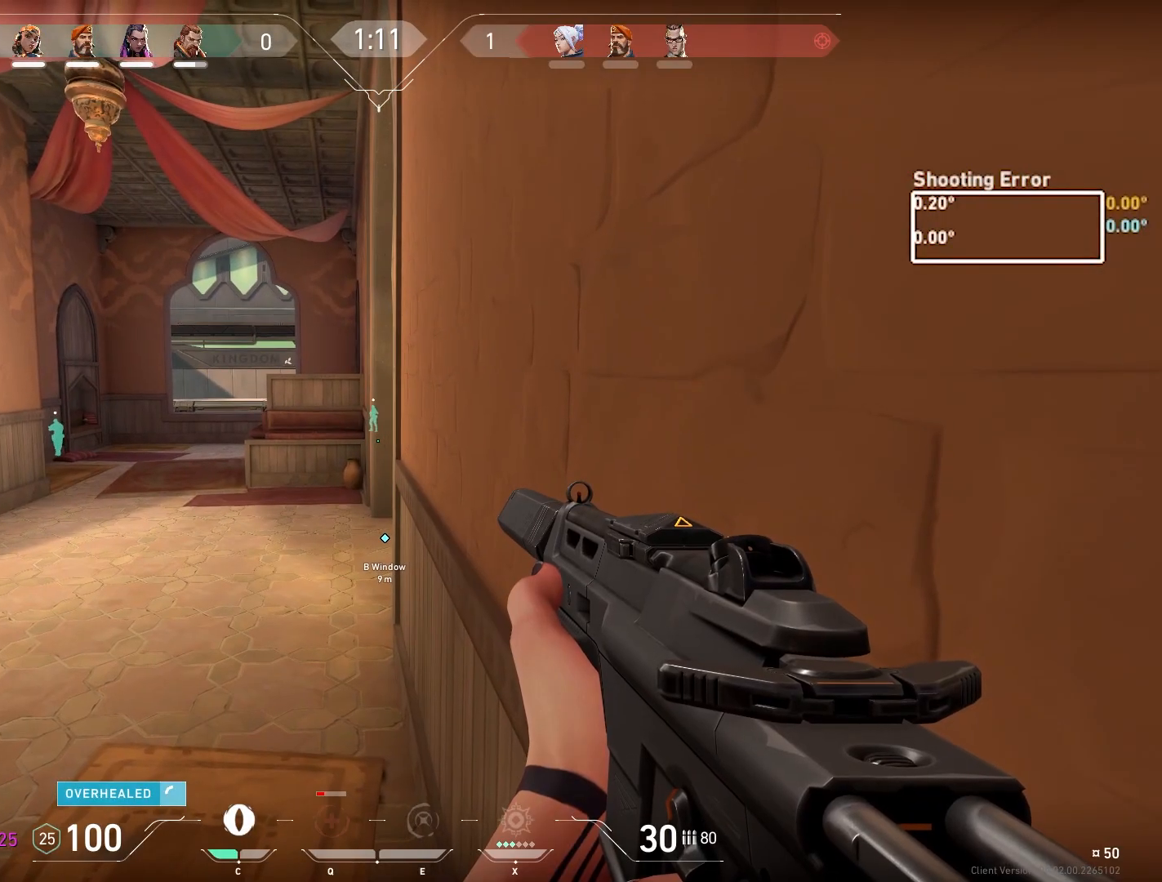
{"keys": ["ctrl"], "mouse": [], "events": []}
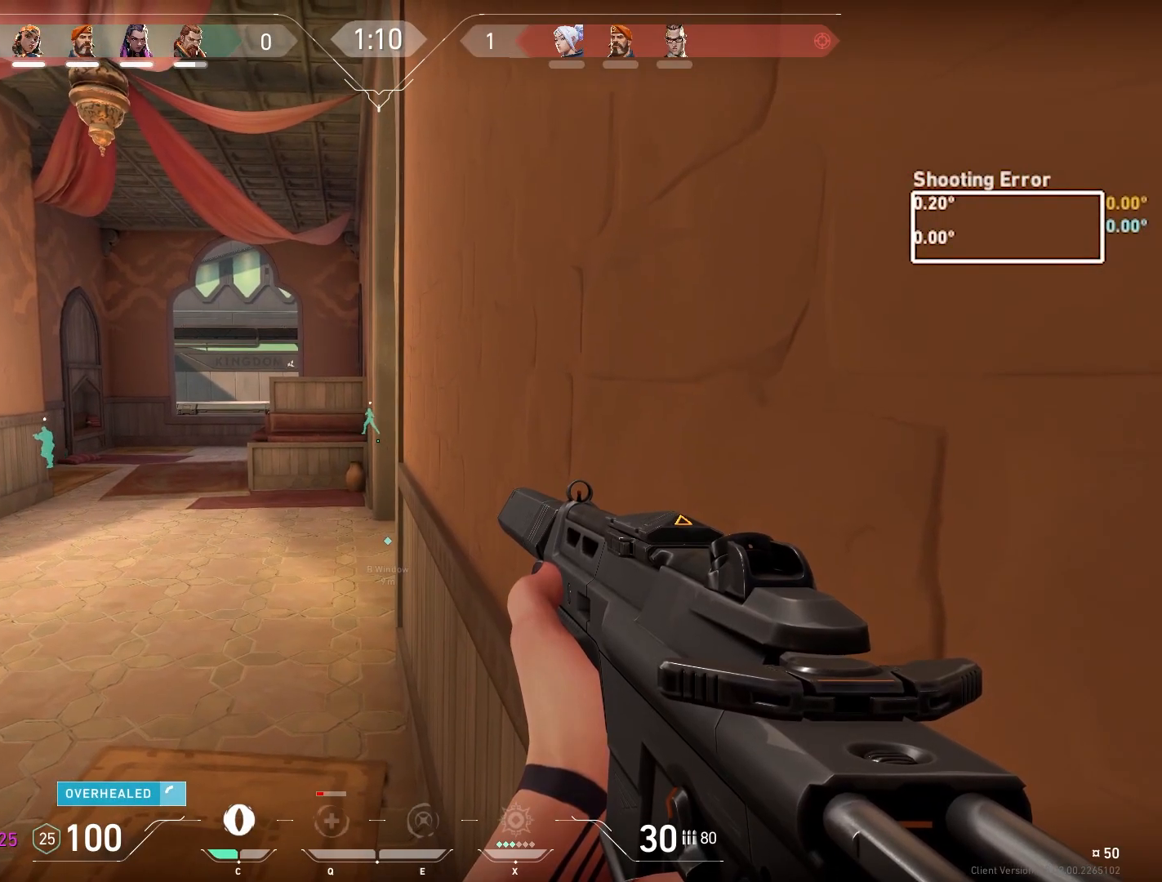
{"keys": ["ctrl"], "mouse": [], "events": []}
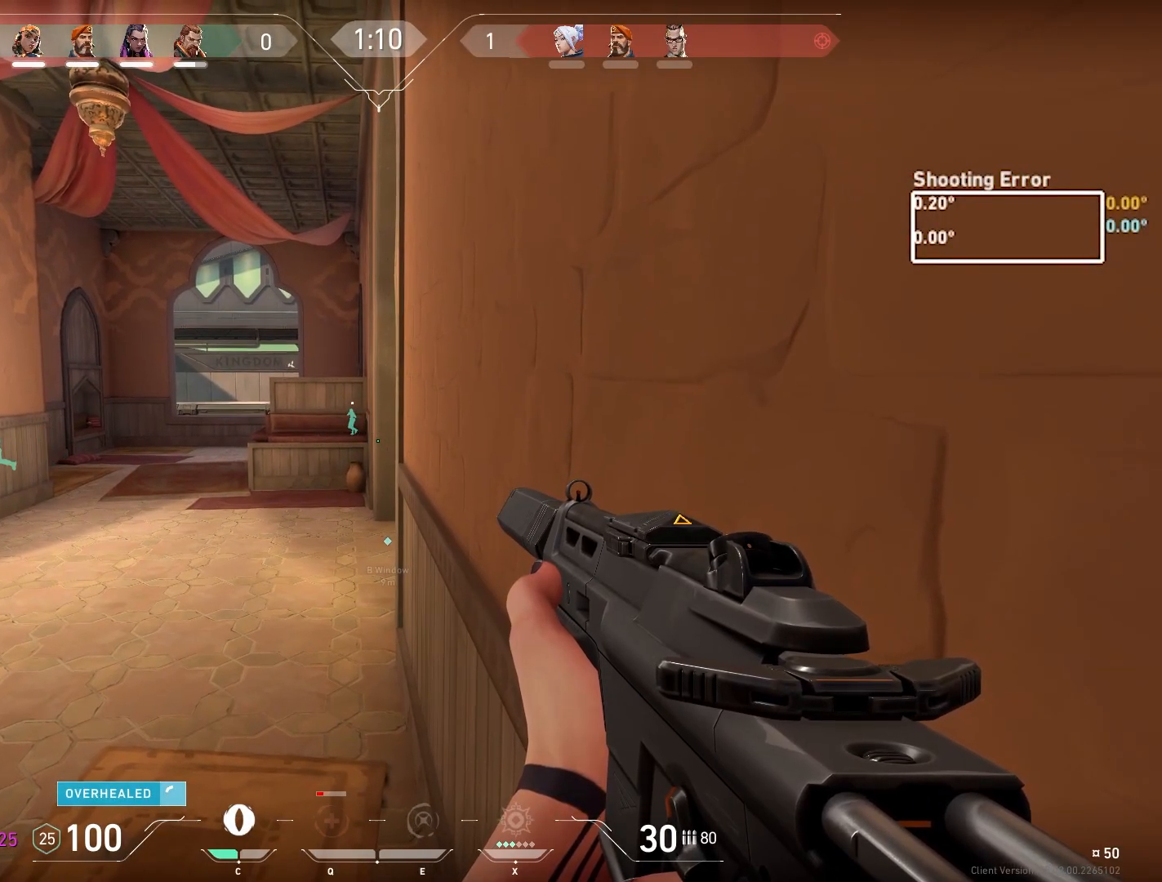
{"keys": ["ctrl"], "mouse": [], "events": []}
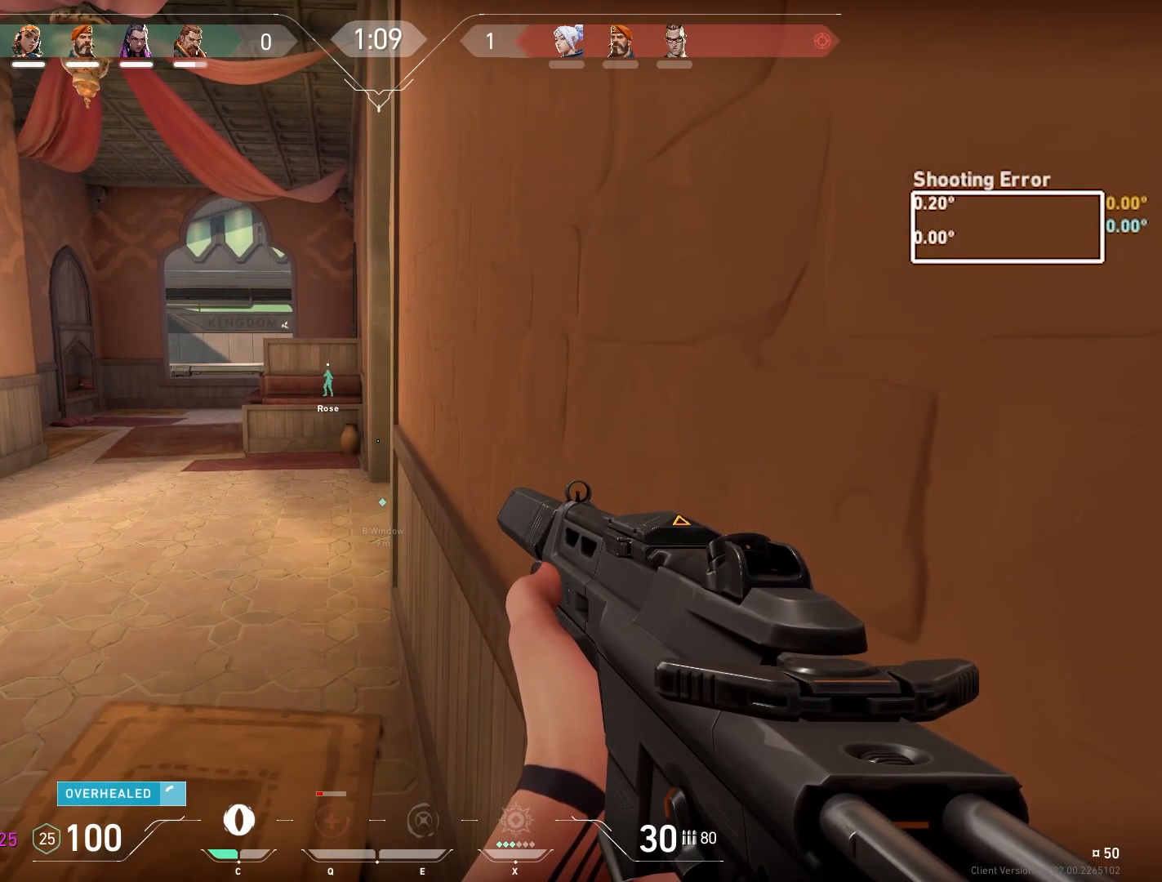
{"keys": ["ctrl"], "mouse": [], "events": []}
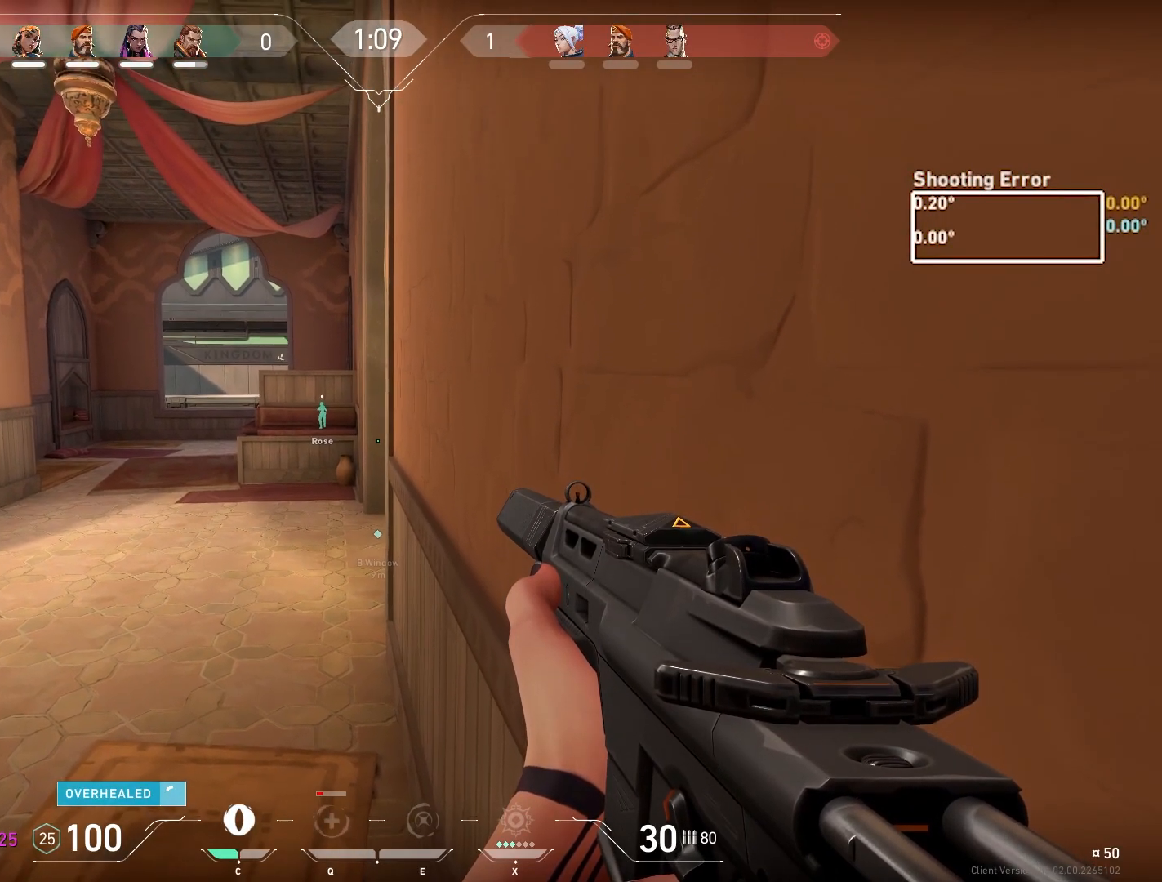
{"keys": ["ctrl"], "mouse": [], "events": []}
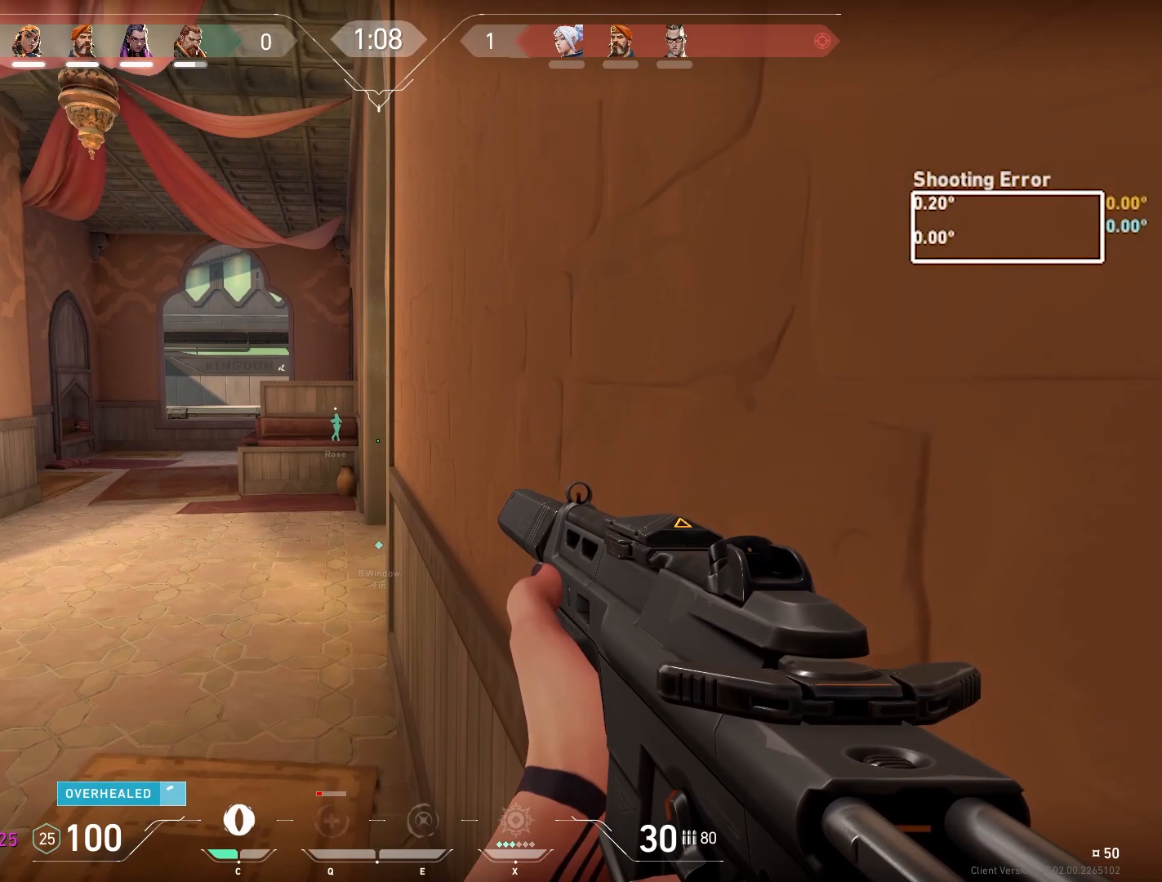
{"keys": ["ctrl"], "mouse": [], "events": []}
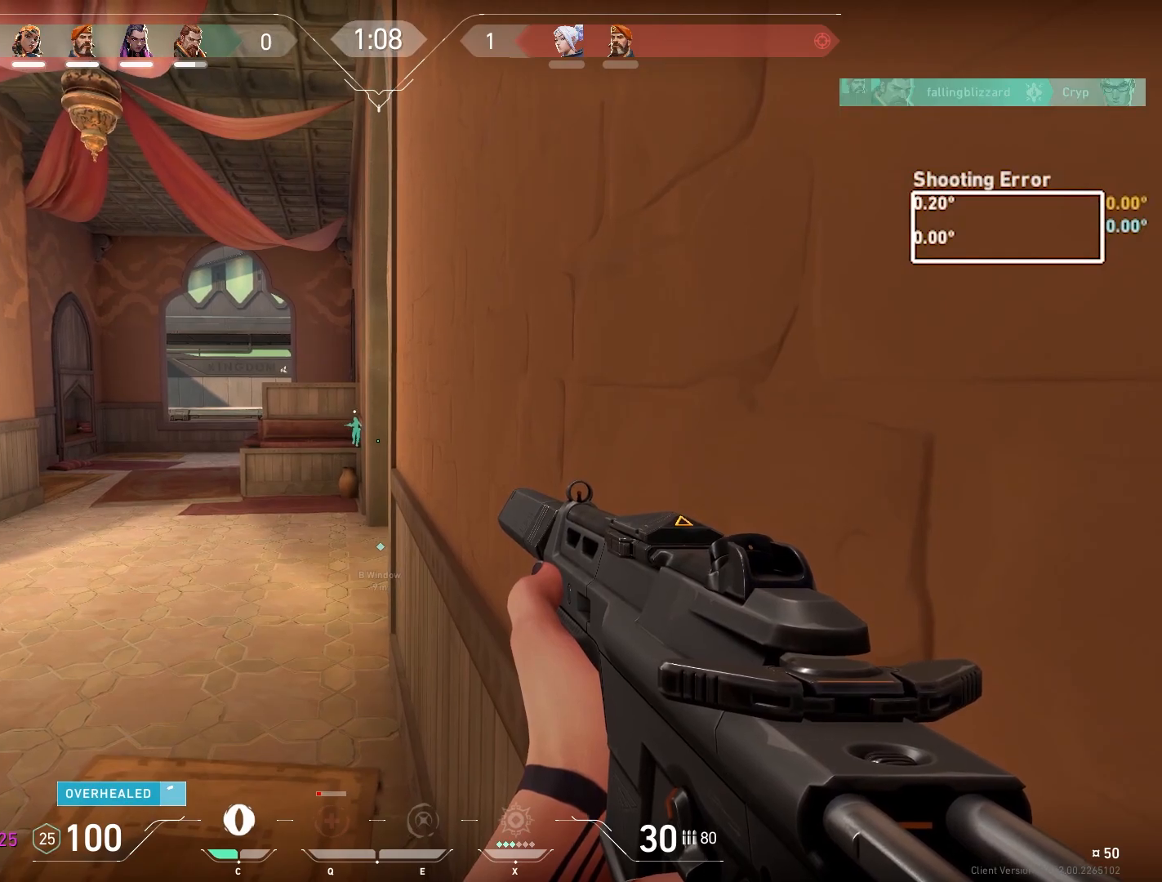
{"keys": [], "mouse": ["left"], "events": [[400, "mouse_left", "down"], [433, "ctrl", "up"]]}
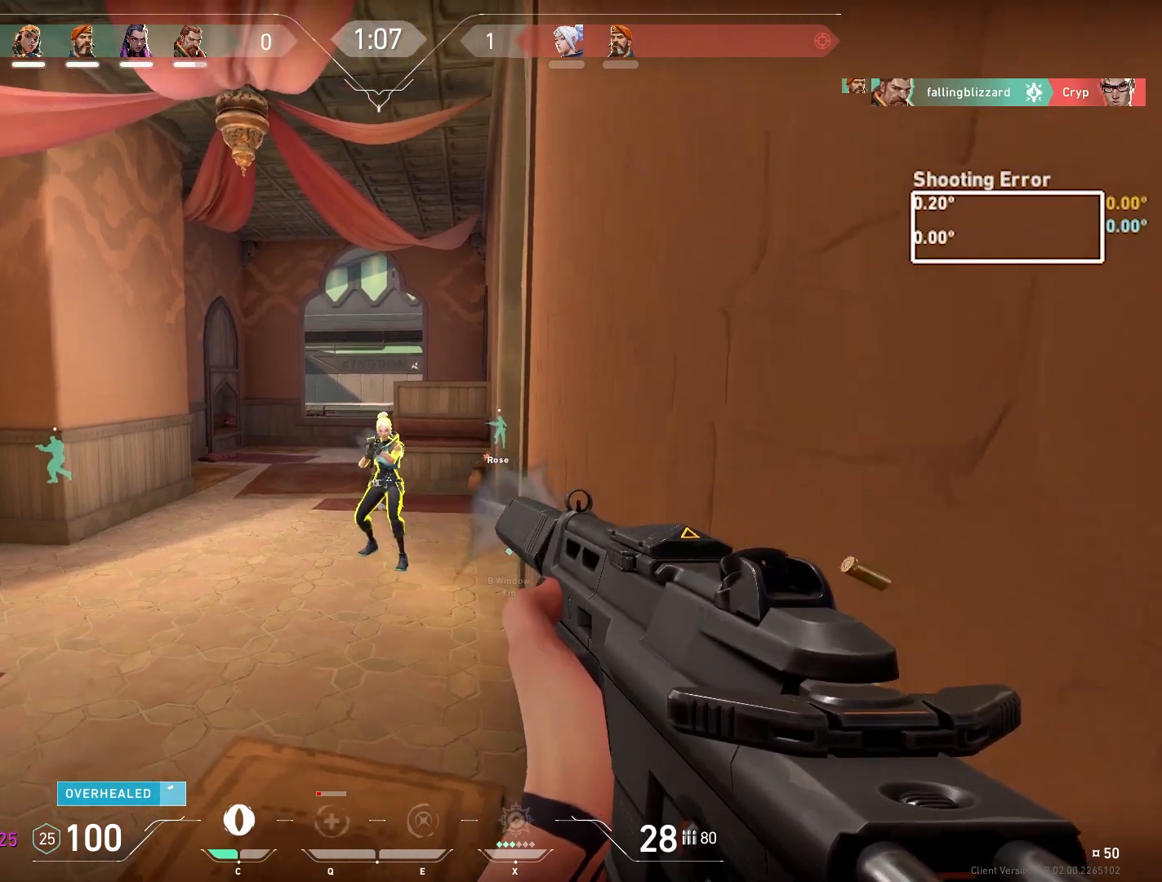
{"keys": ["ctrl"], "mouse": ["left"], "events": [[50, "a", "down"], [100, "a", "up"], [100, "ctrl", "down"]]}